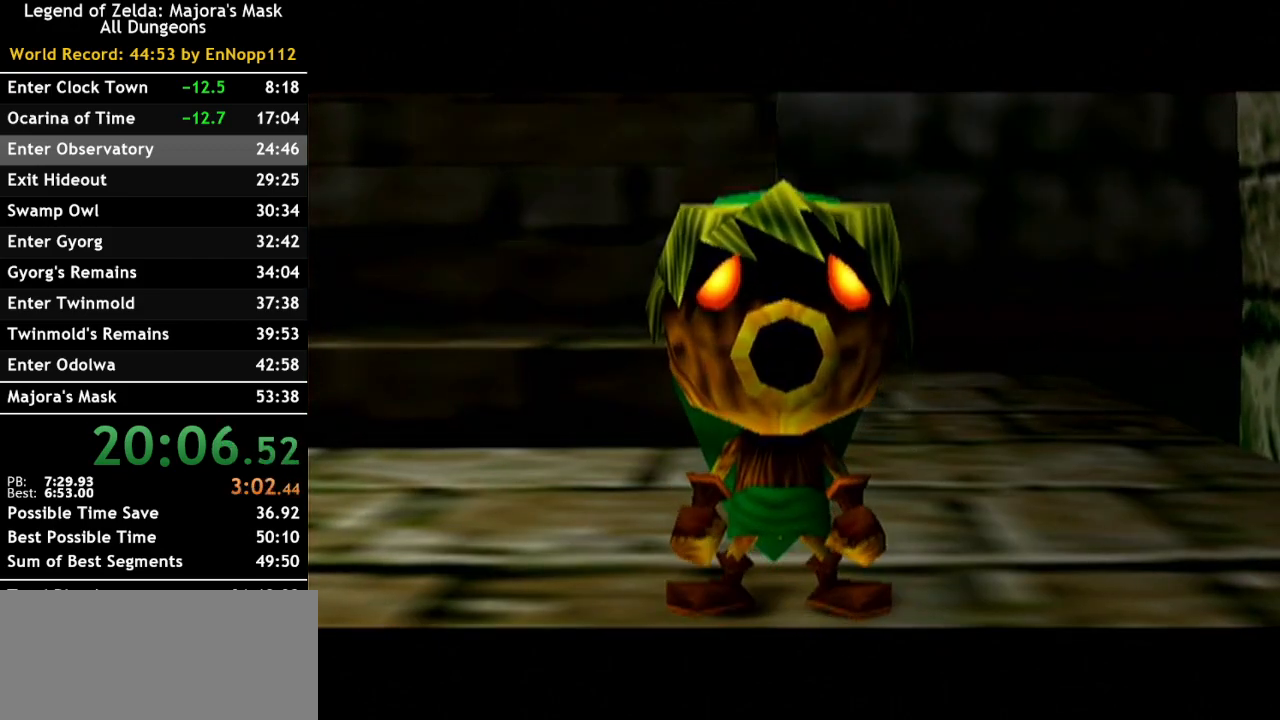
Gameplay with a controller (Nintendo layout); each line is a JSON object with the inputs held at the frame after it. "events" lists button and stick changes between this image and that frame as [ms after this image, input, new state], when the widget could be followed in between. Not read: L2 L3 R3.
{"buttons": ["A"], "left_stick": "center", "right_stick": "center", "events": [[83, "A", "down"], [183, "A", "up"], [383, "B", "down"], [500, "A", "down"], [500, "B", "up"]]}
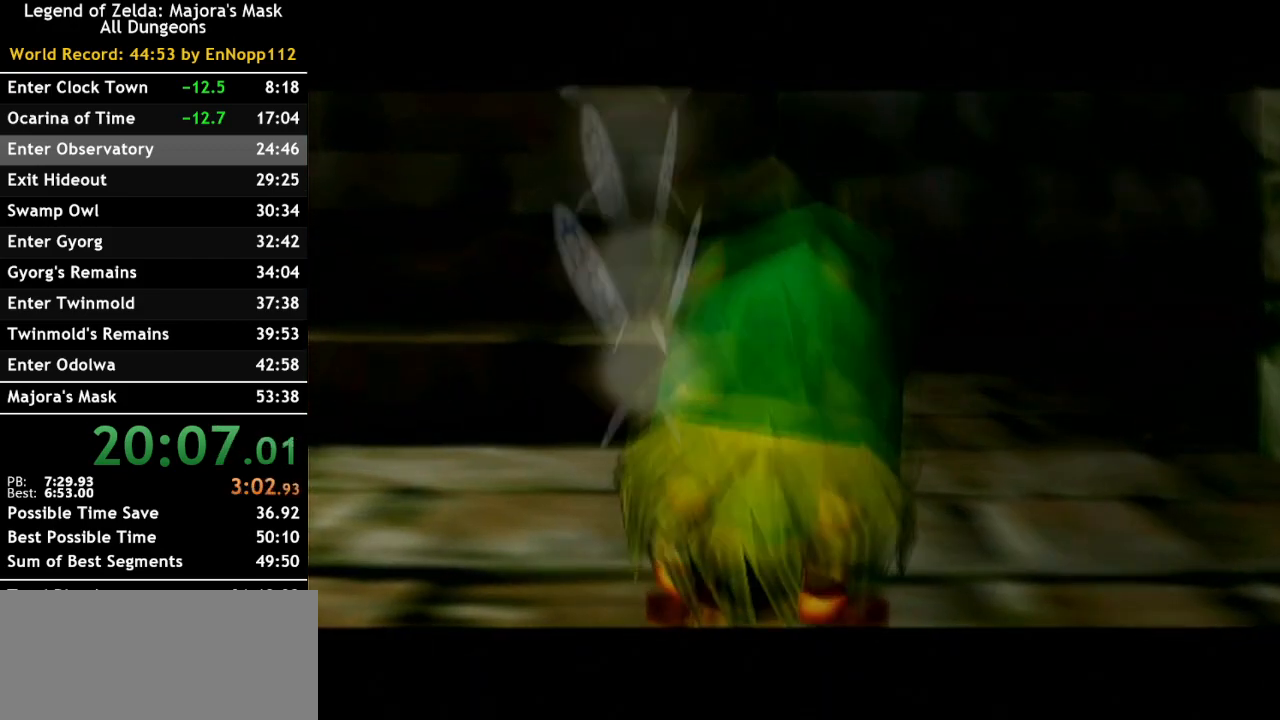
{"buttons": ["A"], "left_stick": "center", "right_stick": "center", "events": [[100, "A", "up"], [183, "B", "down"], [367, "B", "up"], [433, "A", "down"]]}
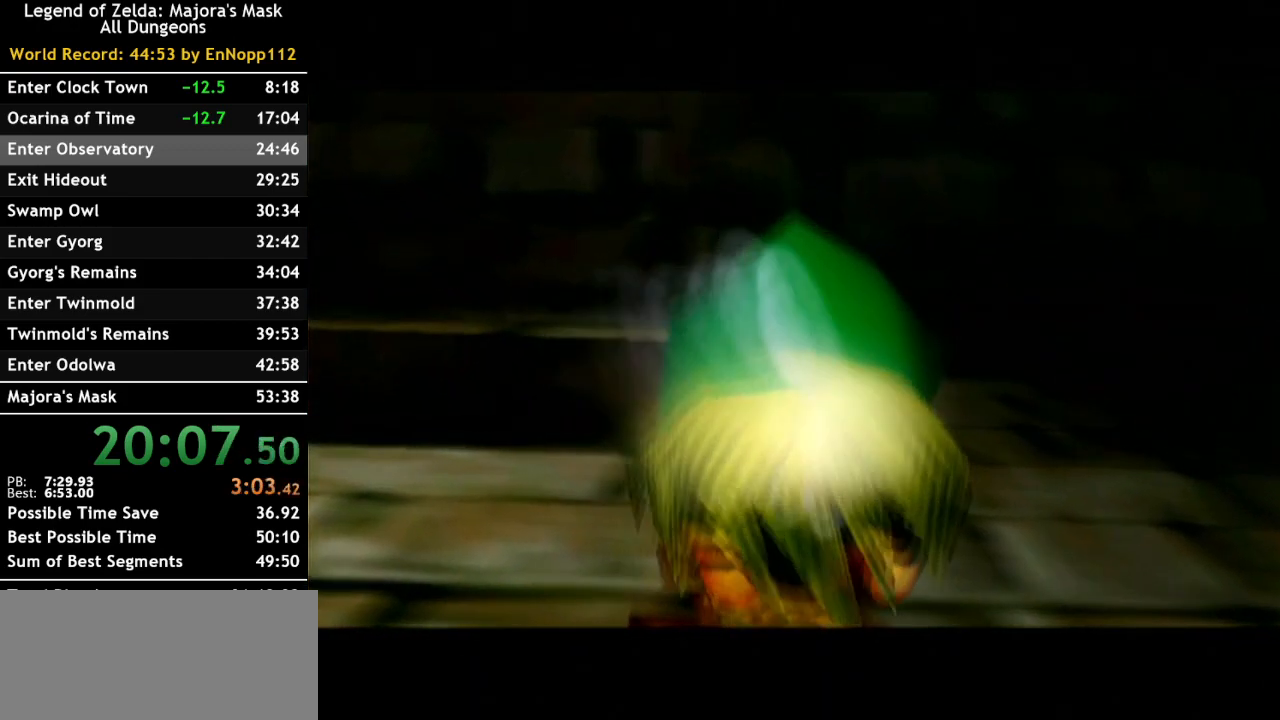
{"buttons": [], "left_stick": "center", "right_stick": "center", "events": [[33, "A", "up"], [183, "B", "down"], [283, "A", "down"], [283, "B", "up"], [433, "A", "up"]]}
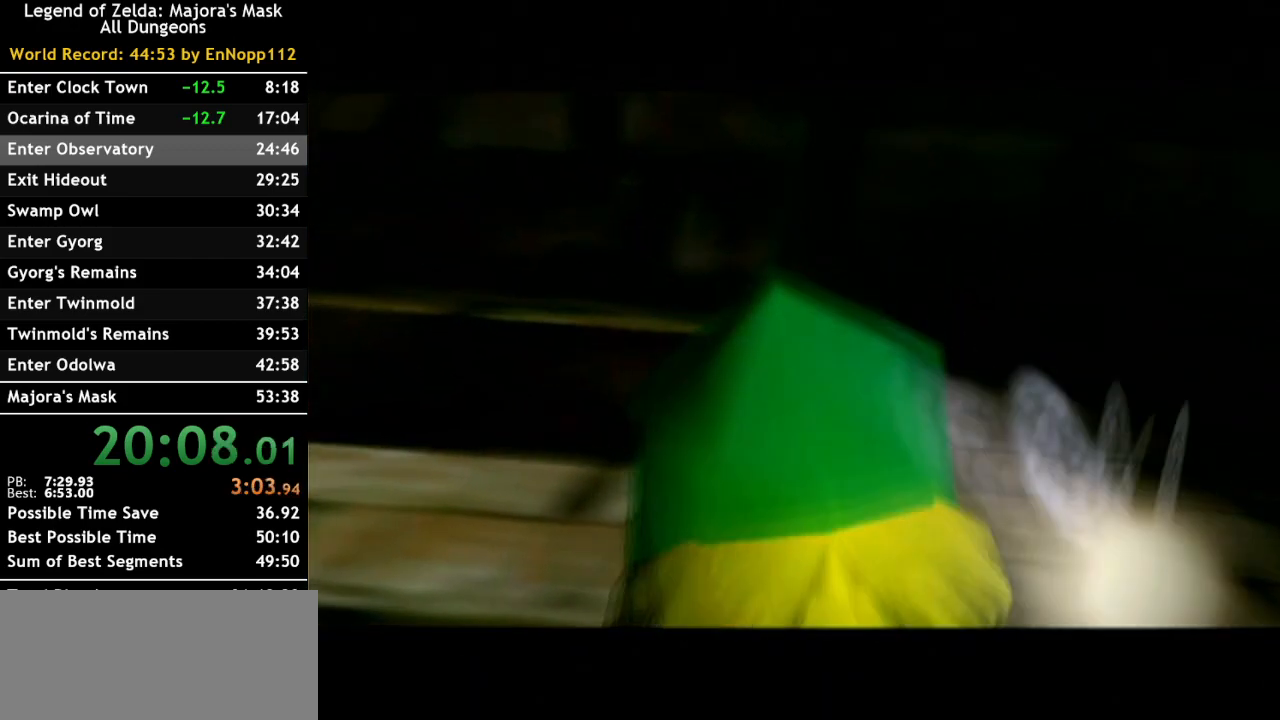
{"buttons": [], "left_stick": "center", "right_stick": "center", "events": [[33, "B", "down"], [217, "B", "up"], [250, "A", "down"], [383, "A", "up"]]}
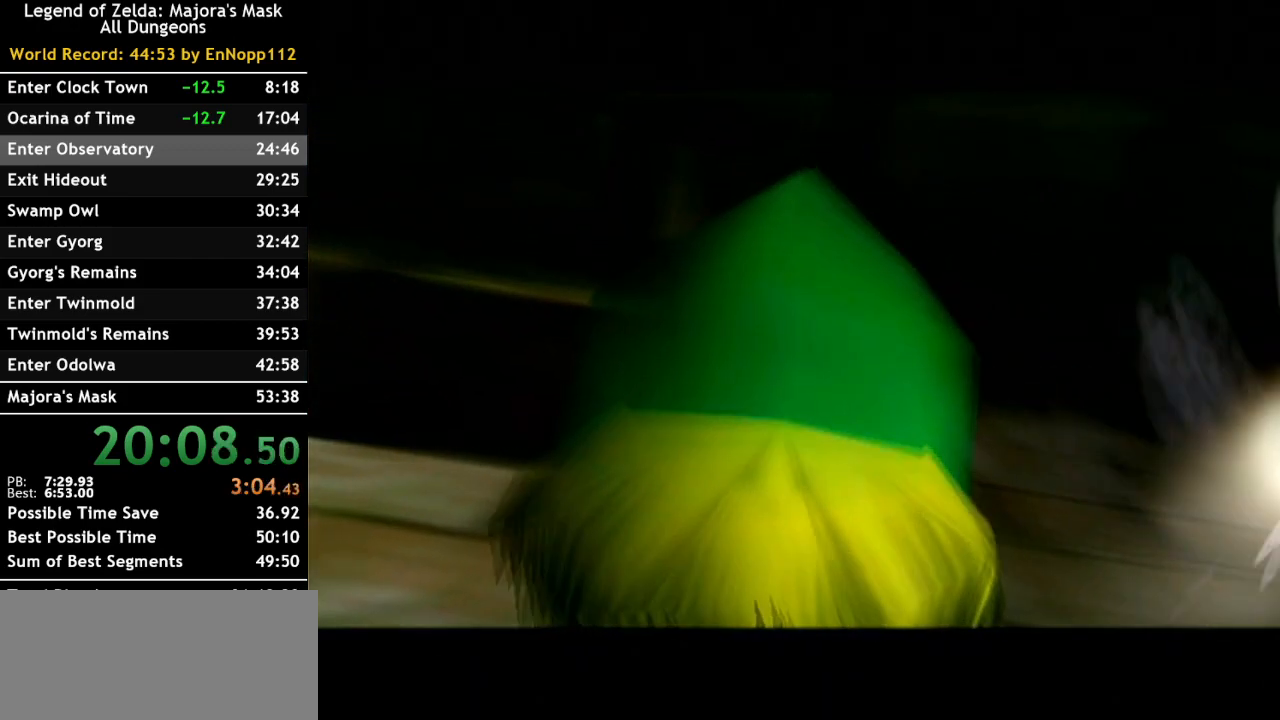
{"buttons": ["B"], "left_stick": "center", "right_stick": "center", "events": [[33, "B", "down"], [117, "B", "up"], [150, "A", "down"], [317, "A", "up"], [367, "B", "down"]]}
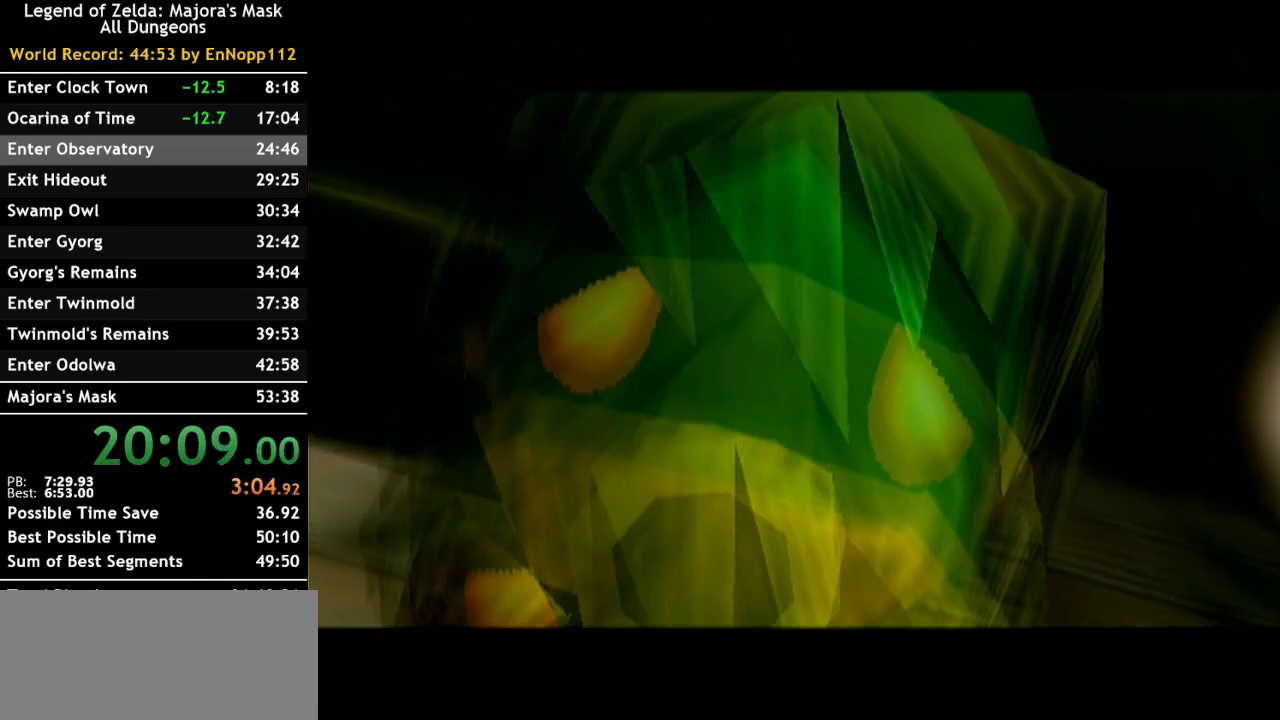
{"buttons": ["A"], "left_stick": "center", "right_stick": "center", "events": [[33, "B", "up"], [100, "A", "down"], [283, "A", "up"], [333, "B", "down"], [433, "A", "down"], [433, "B", "up"]]}
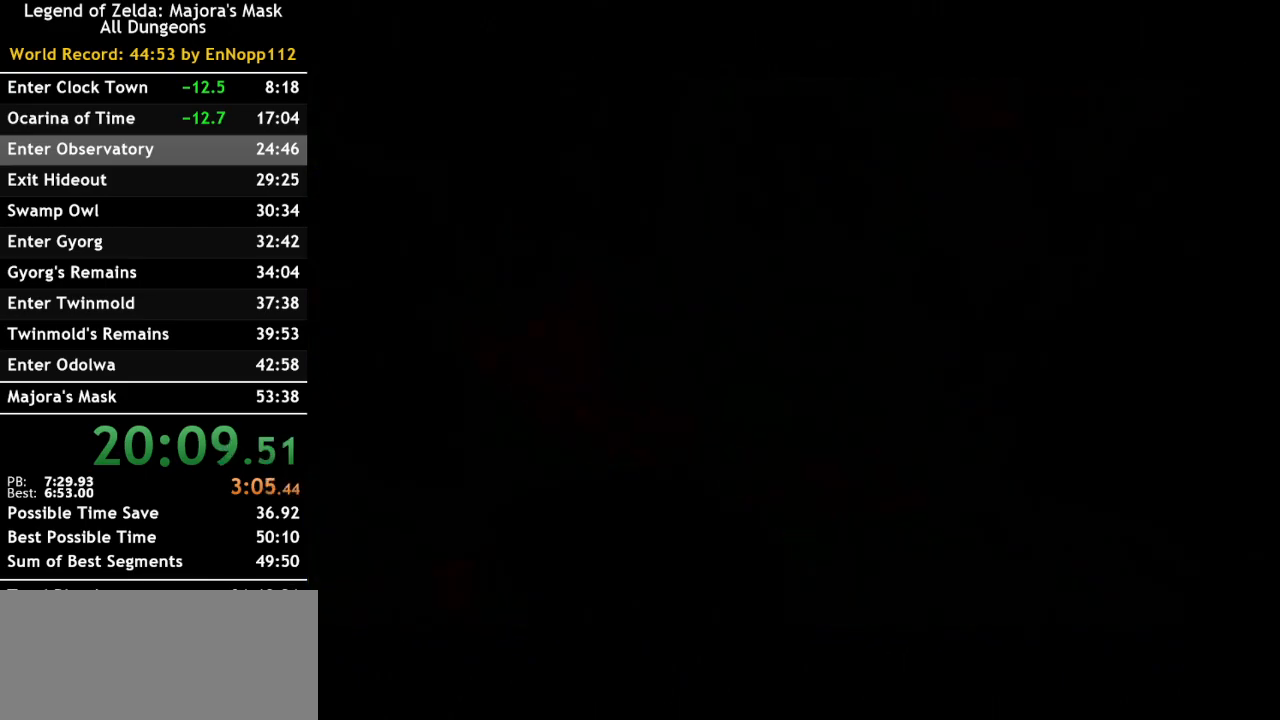
{"buttons": ["A"], "left_stick": "center", "right_stick": "center", "events": [[150, "A", "up"], [183, "B", "down"], [383, "B", "up"], [433, "A", "down"]]}
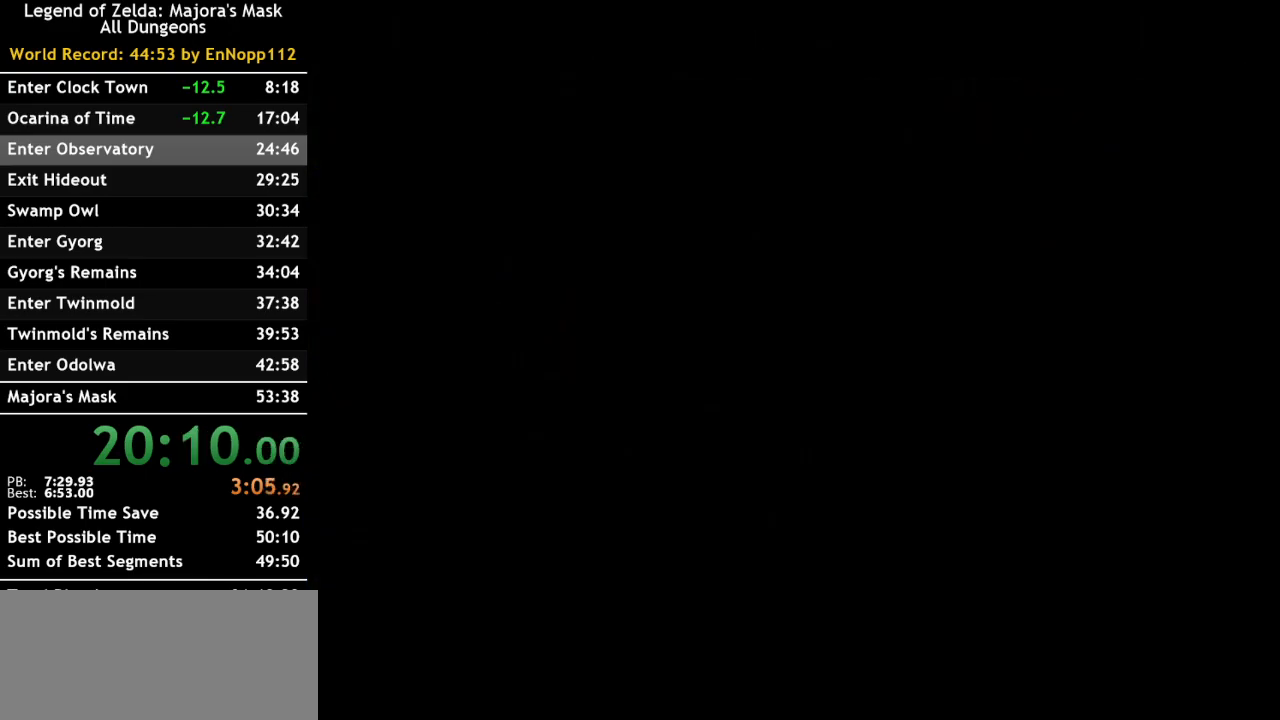
{"buttons": ["B"], "left_stick": "center", "right_stick": "center", "events": [[100, "A", "up"], [150, "B", "down"], [217, "A", "down"], [217, "B", "up"], [450, "A", "up"], [467, "B", "down"]]}
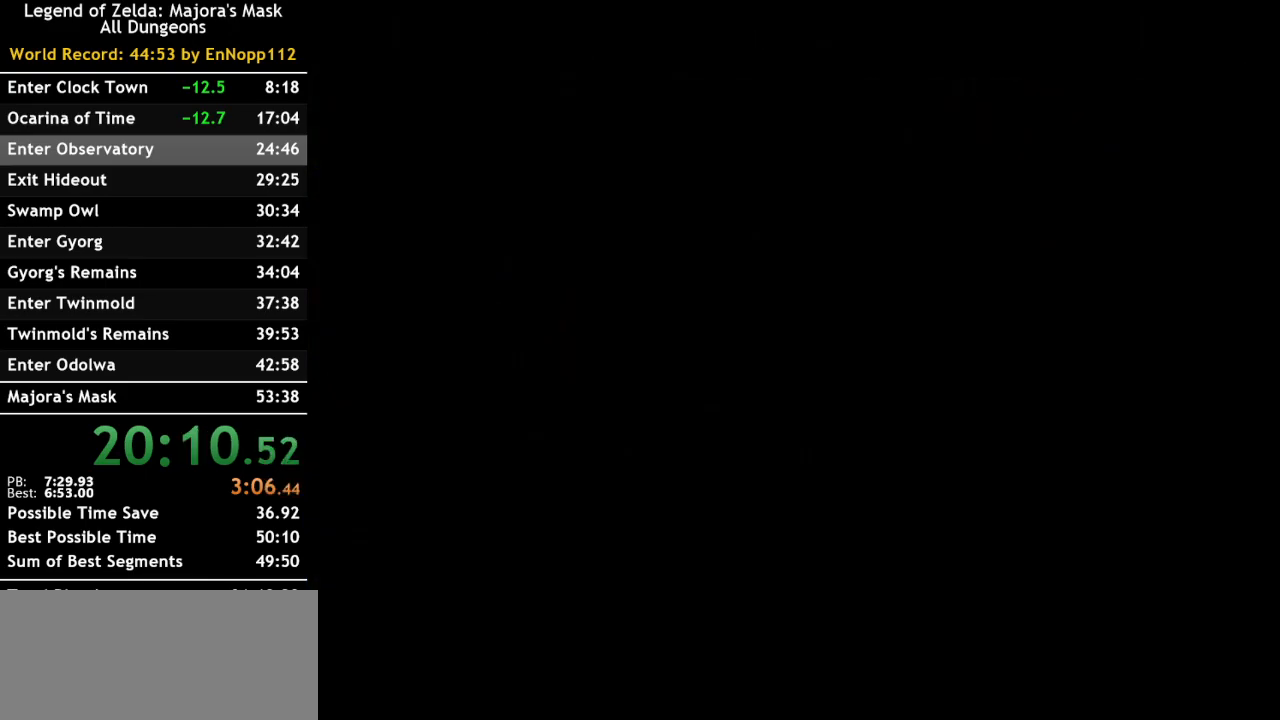
{"buttons": ["A"], "left_stick": "center", "right_stick": "center", "events": [[150, "B", "up"], [183, "A", "down"], [350, "A", "up"], [433, "B", "down"], [500, "A", "down"], [500, "B", "up"]]}
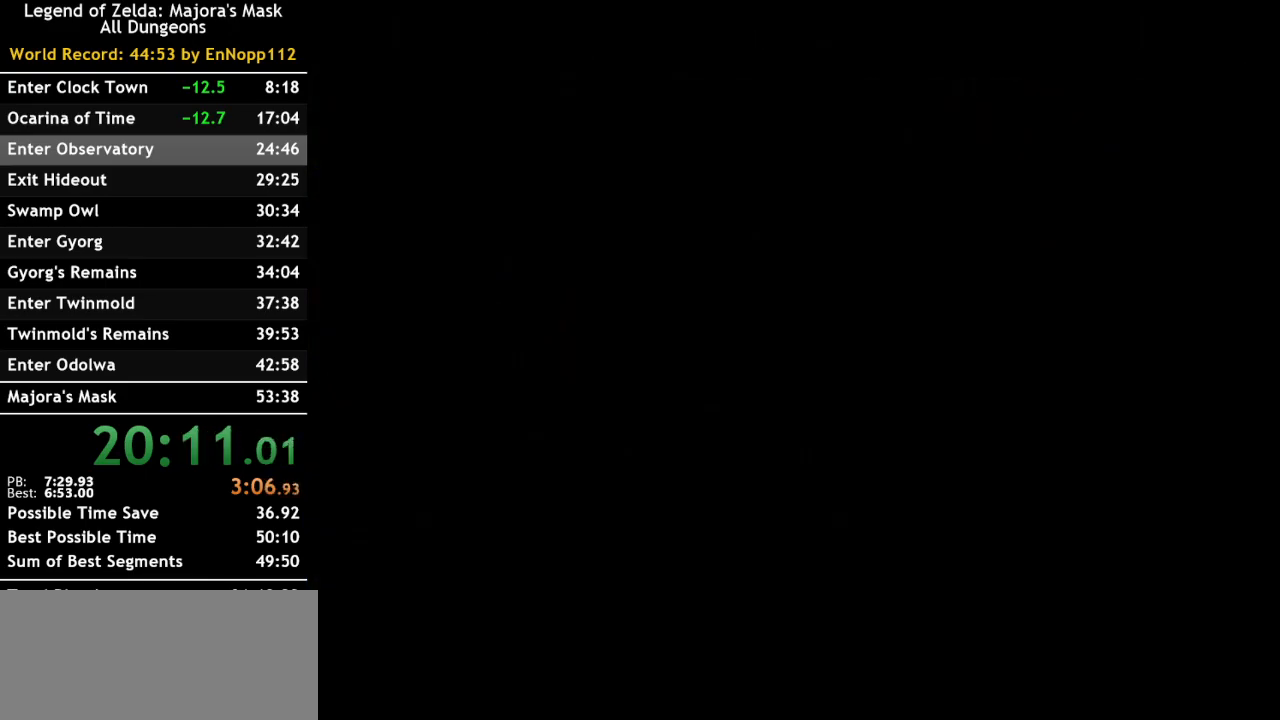
{"buttons": ["A"], "left_stick": "center", "right_stick": "center", "events": [[183, "A", "up"], [217, "B", "down"], [400, "B", "up"], [433, "A", "down"]]}
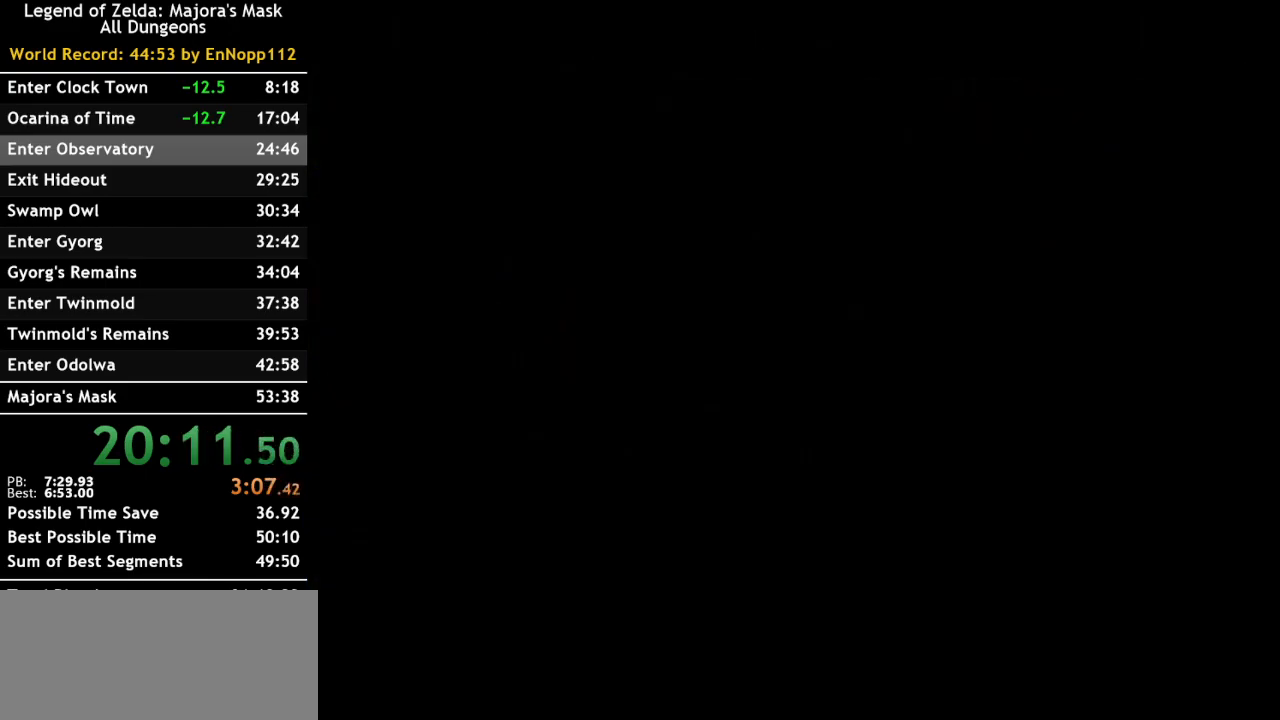
{"buttons": ["B"], "left_stick": "center", "right_stick": "center", "events": [[100, "A", "up"], [183, "B", "down"], [250, "B", "up"], [317, "A", "down"], [367, "A", "up"], [417, "B", "down"]]}
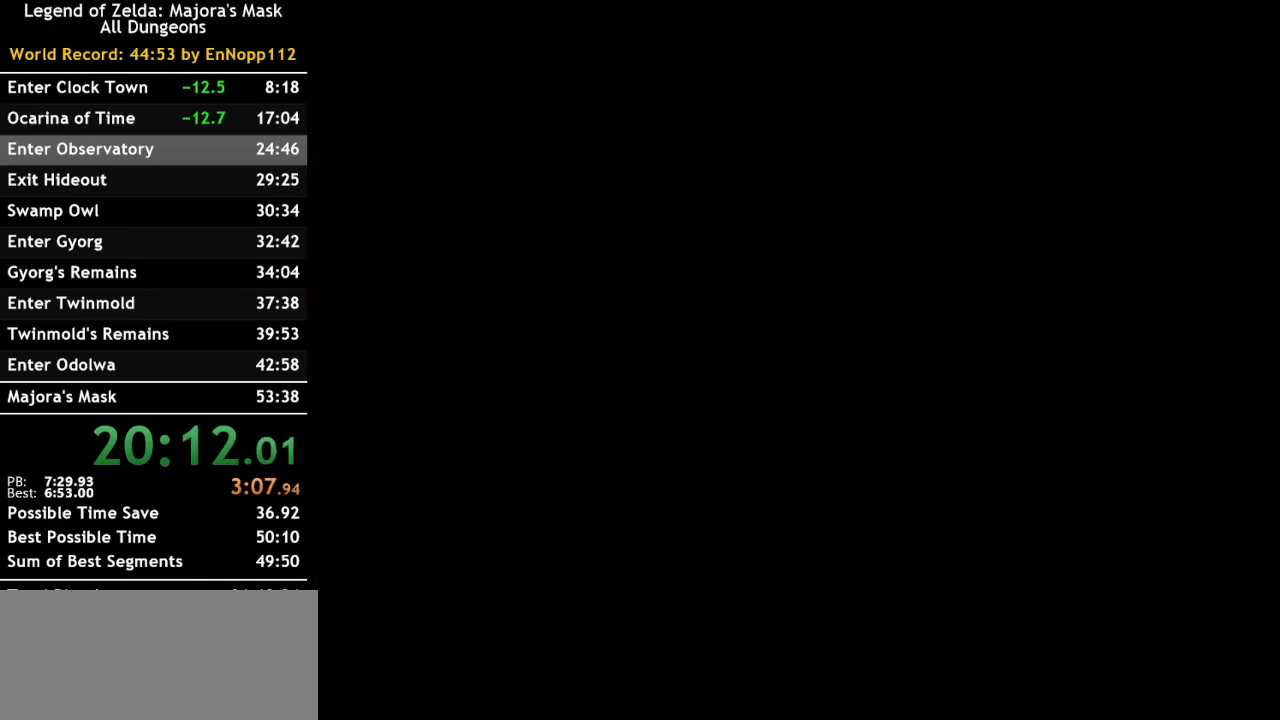
{"buttons": [], "left_stick": "center", "right_stick": "center", "events": [[33, "B", "up"], [67, "A", "down"], [150, "A", "up"], [183, "B", "down"], [250, "B", "up"], [283, "A", "down"], [367, "A", "up"]]}
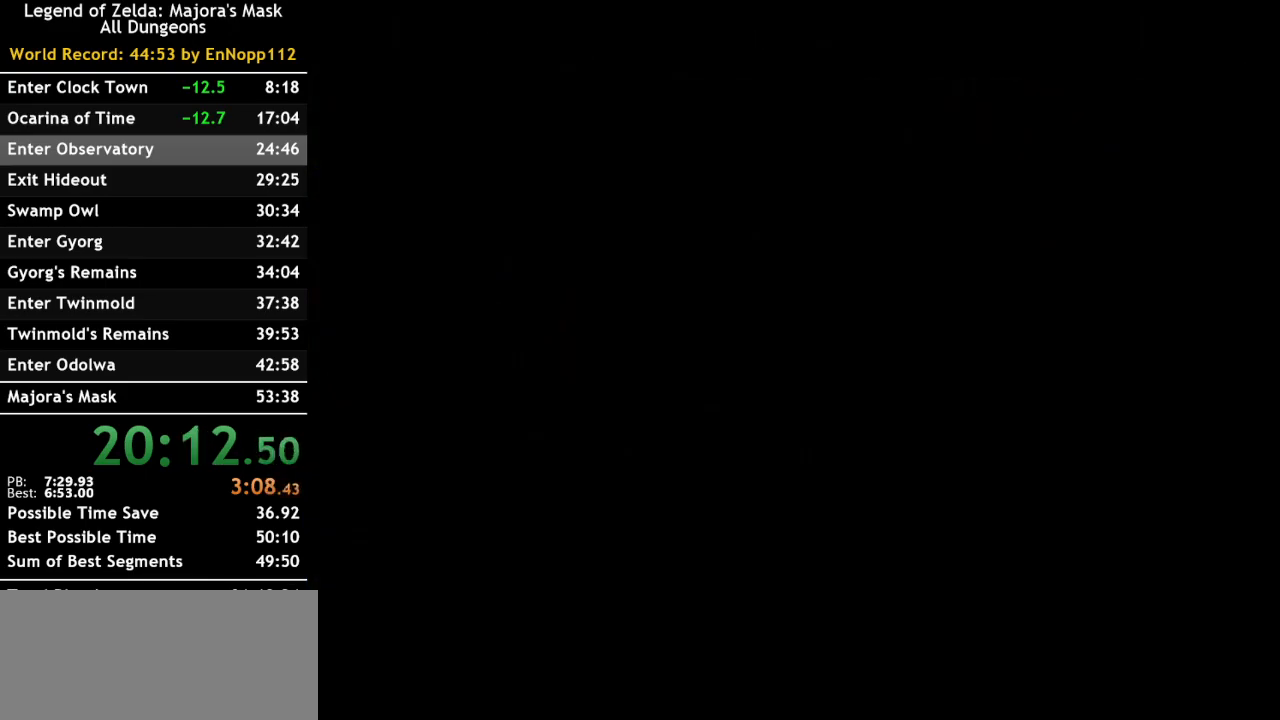
{"buttons": [], "left_stick": "center", "right_stick": "center", "events": [[117, "B", "down"], [283, "B", "up"], [350, "A", "down"], [400, "A", "up"]]}
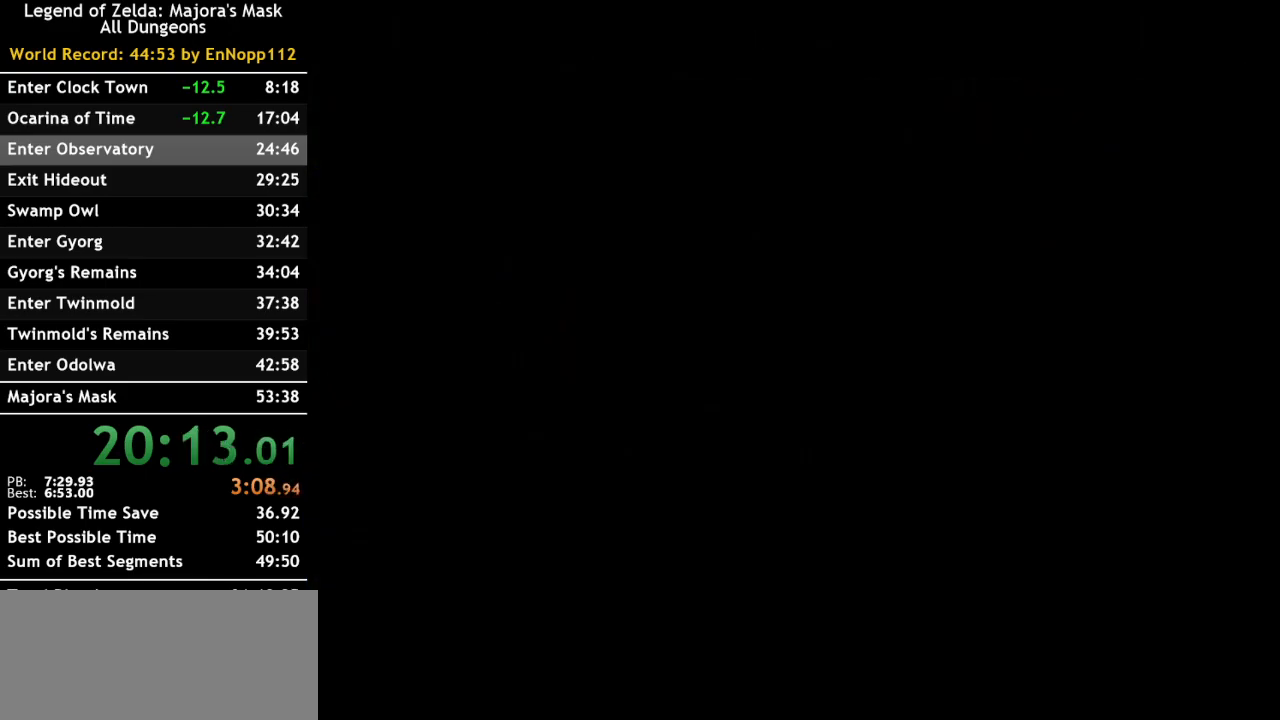
{"buttons": ["A", "B"], "left_stick": "center", "right_stick": "center", "events": [[33, "B", "down"], [217, "B", "up"], [250, "A", "down"], [333, "A", "up"], [400, "B", "down"], [500, "A", "down"]]}
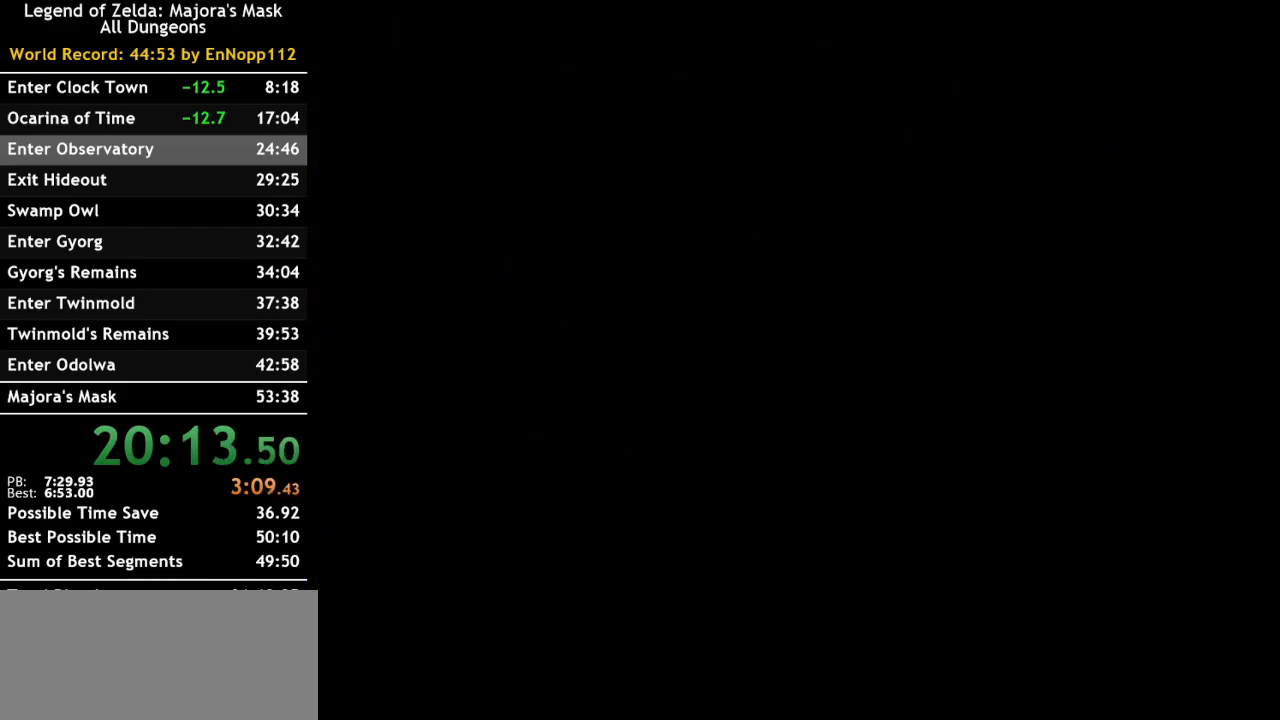
{"buttons": ["B"], "left_stick": "center", "right_stick": "center", "events": [[33, "B", "up"], [133, "A", "up"], [133, "B", "down"], [217, "B", "up"], [250, "A", "down"], [317, "A", "up"], [350, "B", "down"]]}
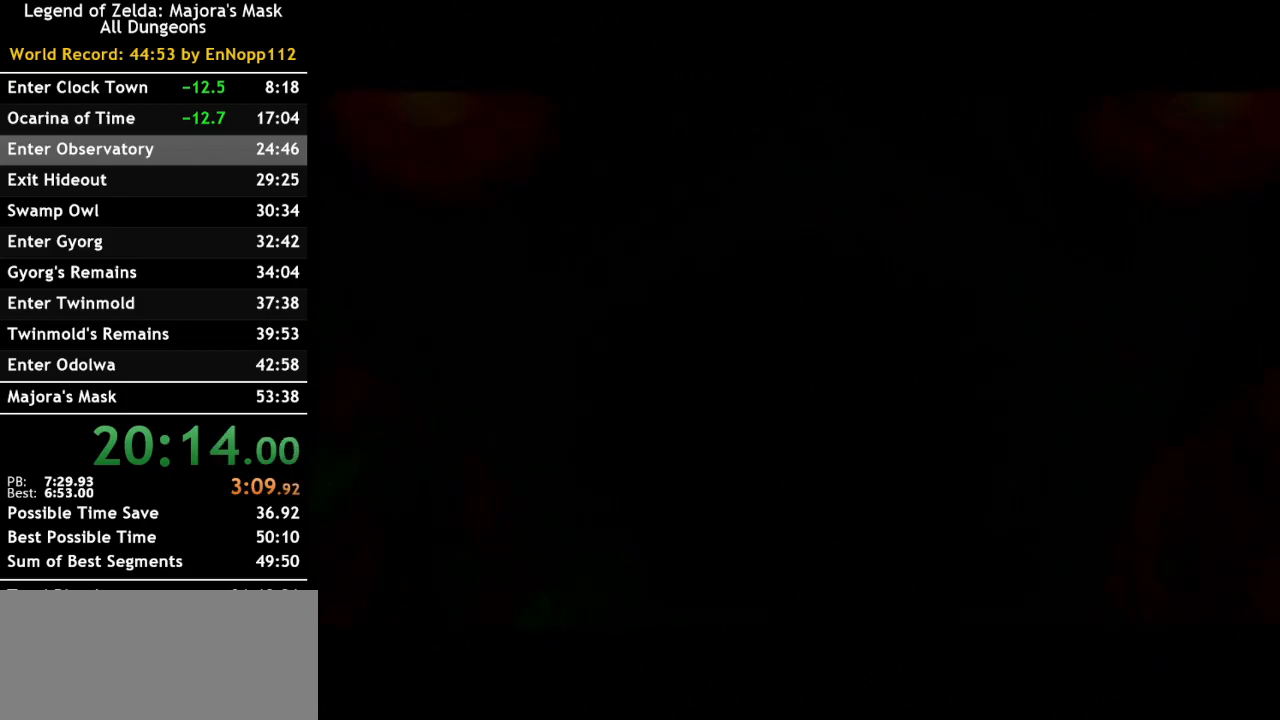
{"buttons": ["A"], "left_stick": "center", "right_stick": "center", "events": [[67, "B", "up"], [100, "A", "down"], [183, "A", "up"], [217, "B", "down"], [383, "B", "up"], [417, "A", "down"]]}
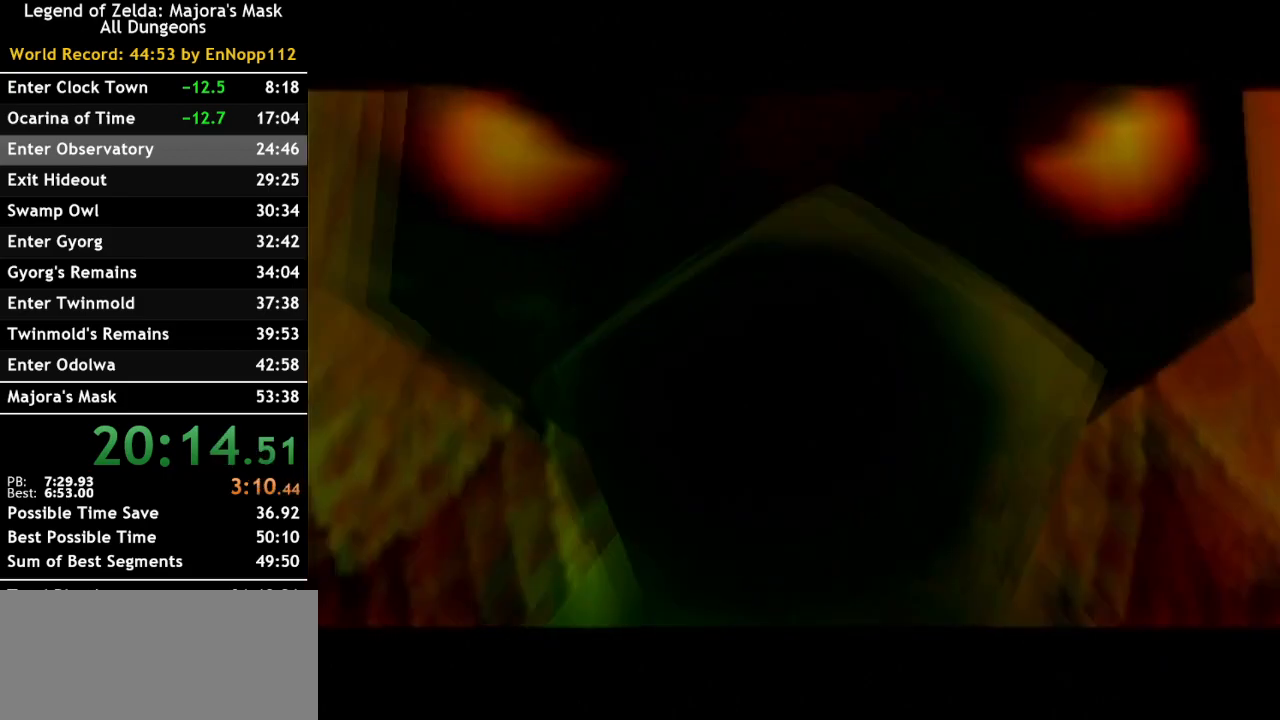
{"buttons": ["B"], "left_stick": "center", "right_stick": "center", "events": [[33, "A", "up"], [33, "B", "down"], [100, "B", "up"], [117, "A", "down"], [183, "A", "up"], [217, "B", "down"], [283, "A", "down"], [283, "B", "up"], [467, "A", "up"], [500, "B", "down"]]}
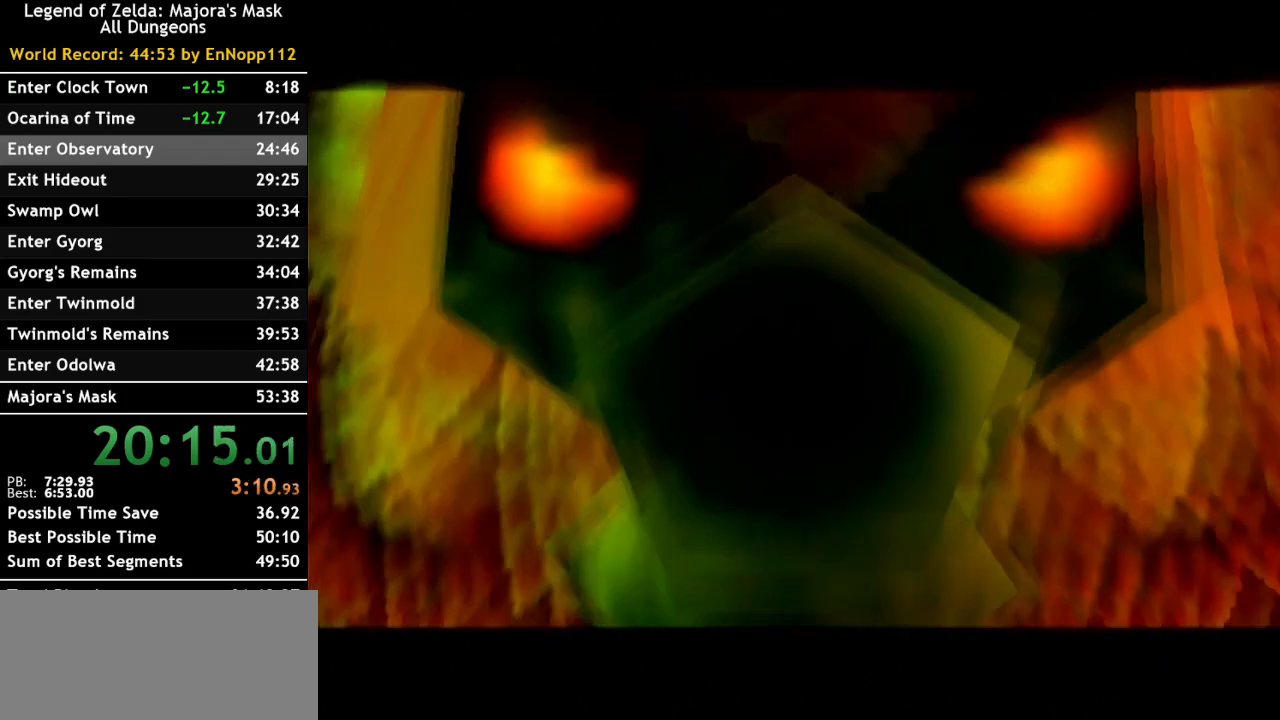
{"buttons": ["B"], "left_stick": "center", "right_stick": "center", "events": [[67, "B", "up"], [100, "A", "down"], [217, "A", "up"], [250, "B", "down"], [333, "A", "down"], [333, "B", "up"], [433, "A", "up"], [467, "B", "down"]]}
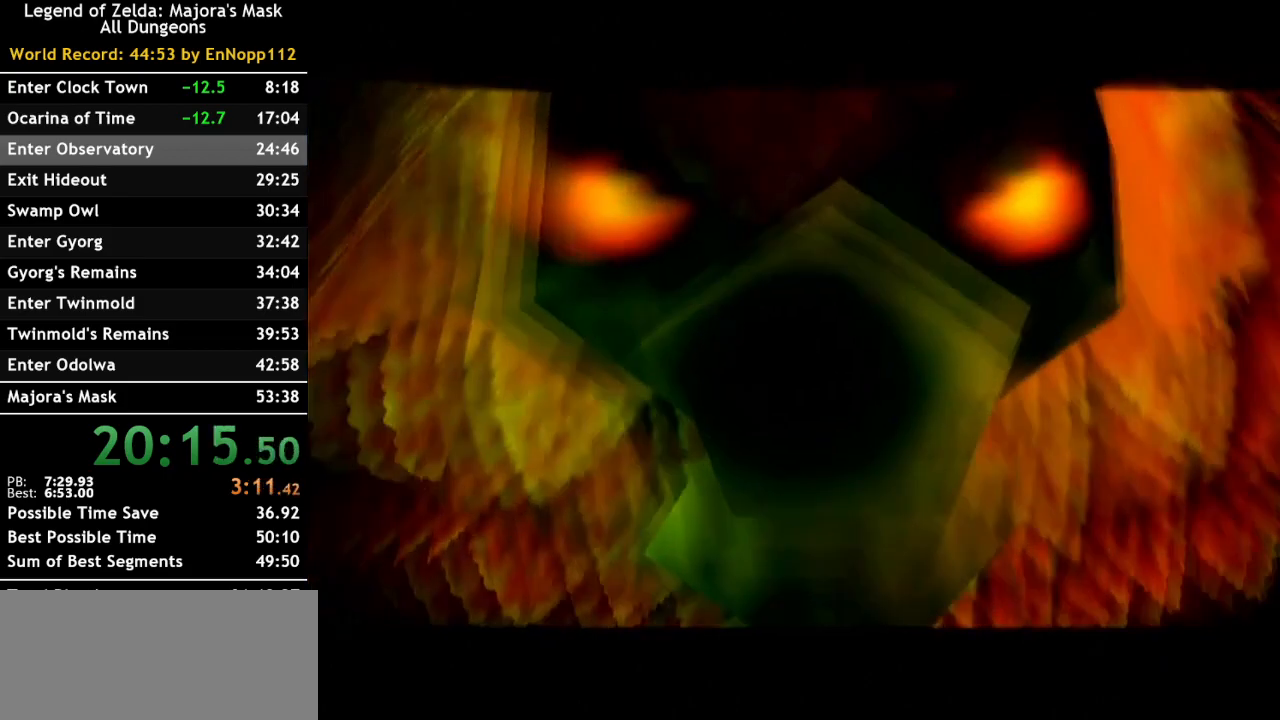
{"buttons": ["B"], "left_stick": "center", "right_stick": "center", "events": [[33, "B", "up"], [67, "A", "down"], [133, "A", "up"], [150, "B", "down"], [317, "B", "up"], [350, "A", "down"], [467, "A", "up"], [467, "B", "down"]]}
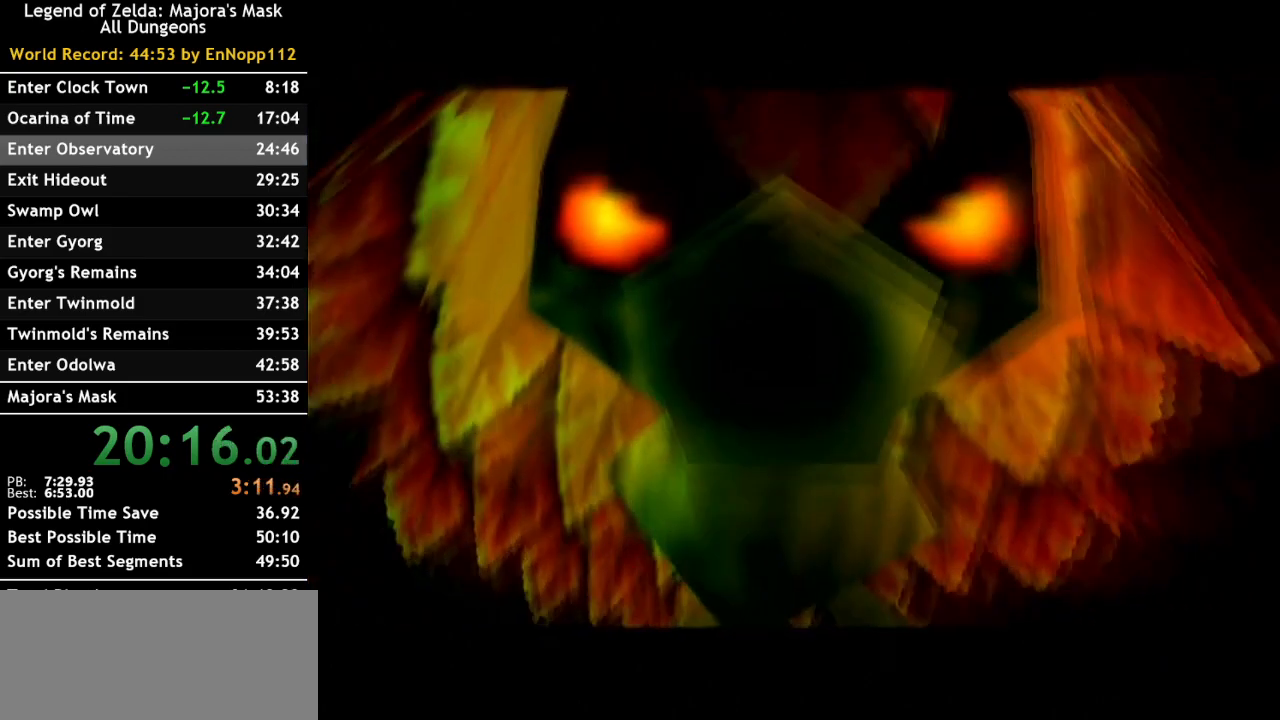
{"buttons": ["A"], "left_stick": "center", "right_stick": "center", "events": [[67, "B", "up"], [100, "A", "down"], [183, "A", "up"], [183, "B", "down"], [250, "B", "up"], [283, "A", "down"], [383, "A", "up"], [383, "B", "down"], [433, "B", "up"], [467, "A", "down"]]}
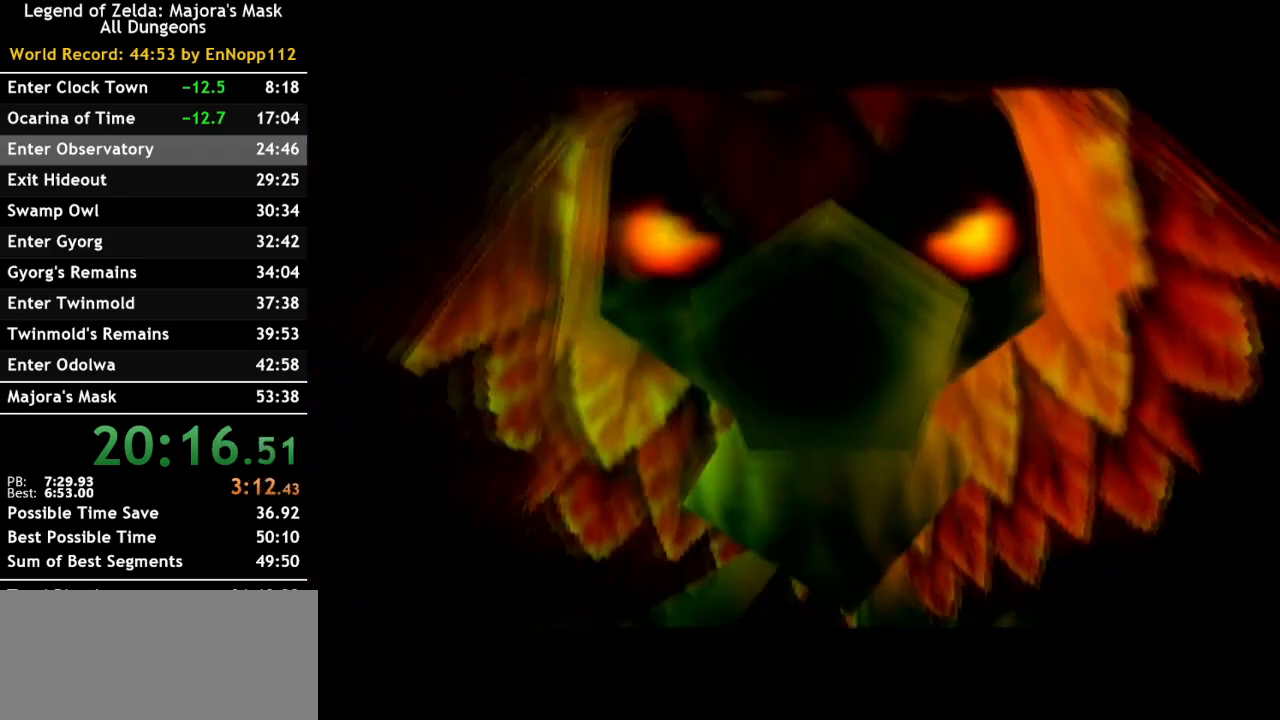
{"buttons": ["A"], "left_stick": "center", "right_stick": "center", "events": [[67, "A", "up"], [217, "B", "down"], [283, "A", "down"], [283, "B", "up"], [350, "A", "up"], [400, "B", "down"], [467, "A", "down"], [467, "B", "up"]]}
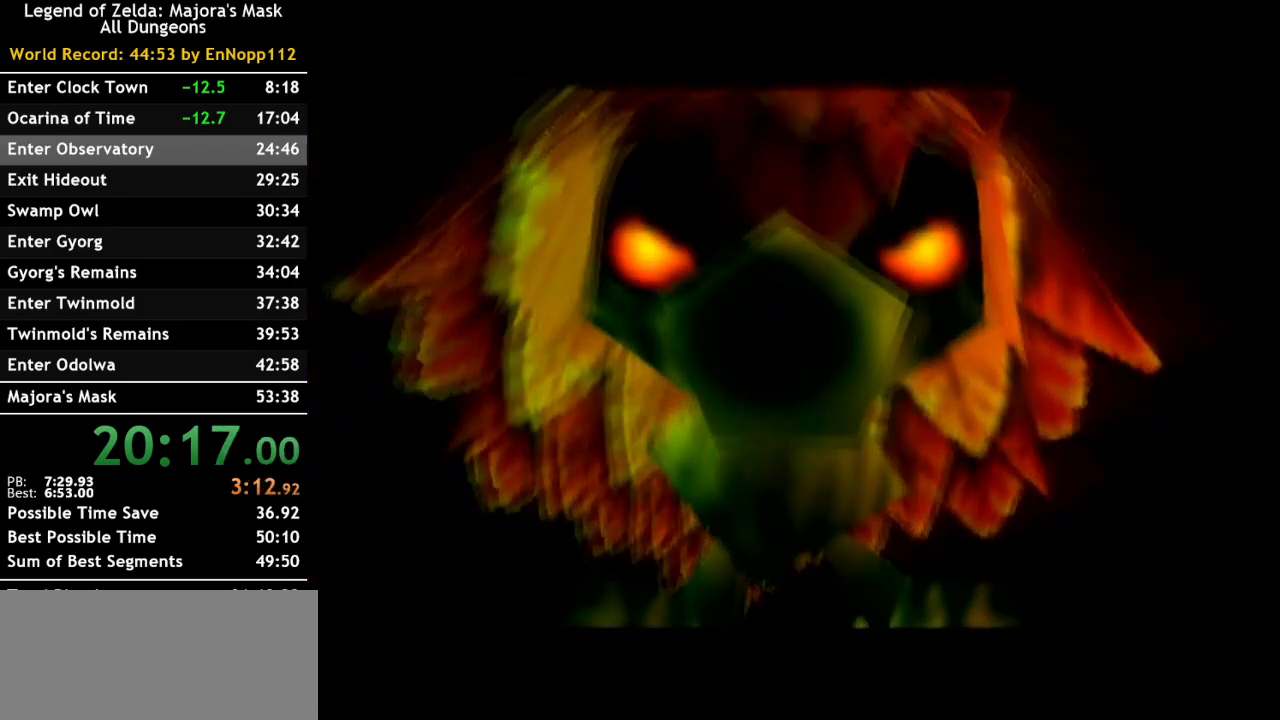
{"buttons": ["A", "B"], "left_stick": "center", "right_stick": "center", "events": [[33, "A", "up"], [100, "B", "down"], [167, "A", "down"], [167, "B", "up"], [217, "A", "up"], [283, "B", "down"], [350, "A", "down"], [350, "B", "up"], [433, "A", "up"], [467, "B", "down"], [500, "A", "down"]]}
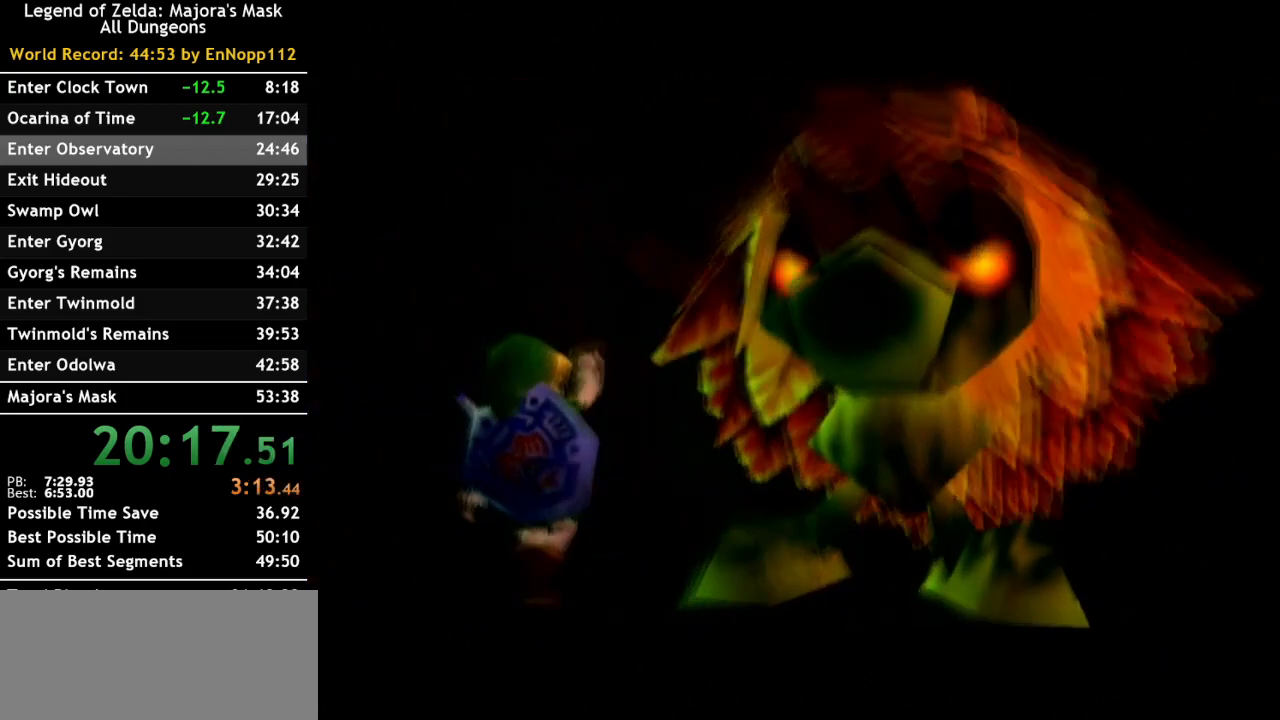
{"buttons": ["B"], "left_stick": "center", "right_stick": "center", "events": [[33, "B", "up"], [67, "A", "up"], [150, "B", "down"], [217, "A", "down"], [217, "B", "up"], [283, "A", "up"], [317, "B", "down"], [400, "A", "down"], [400, "B", "up"], [467, "A", "up"], [500, "B", "down"]]}
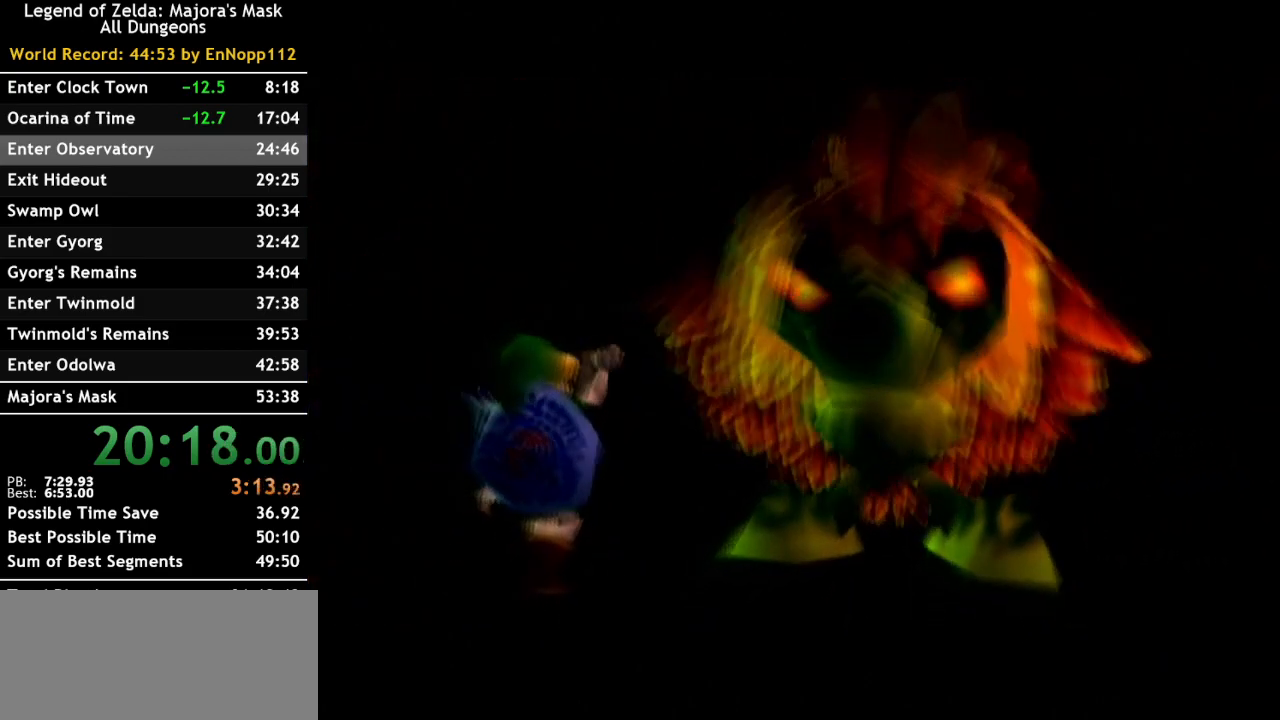
{"buttons": [], "left_stick": "center", "right_stick": "center", "events": [[67, "A", "down"], [67, "B", "up"], [150, "A", "up"], [183, "B", "down"], [250, "A", "down"], [350, "A", "up"], [383, "B", "up"]]}
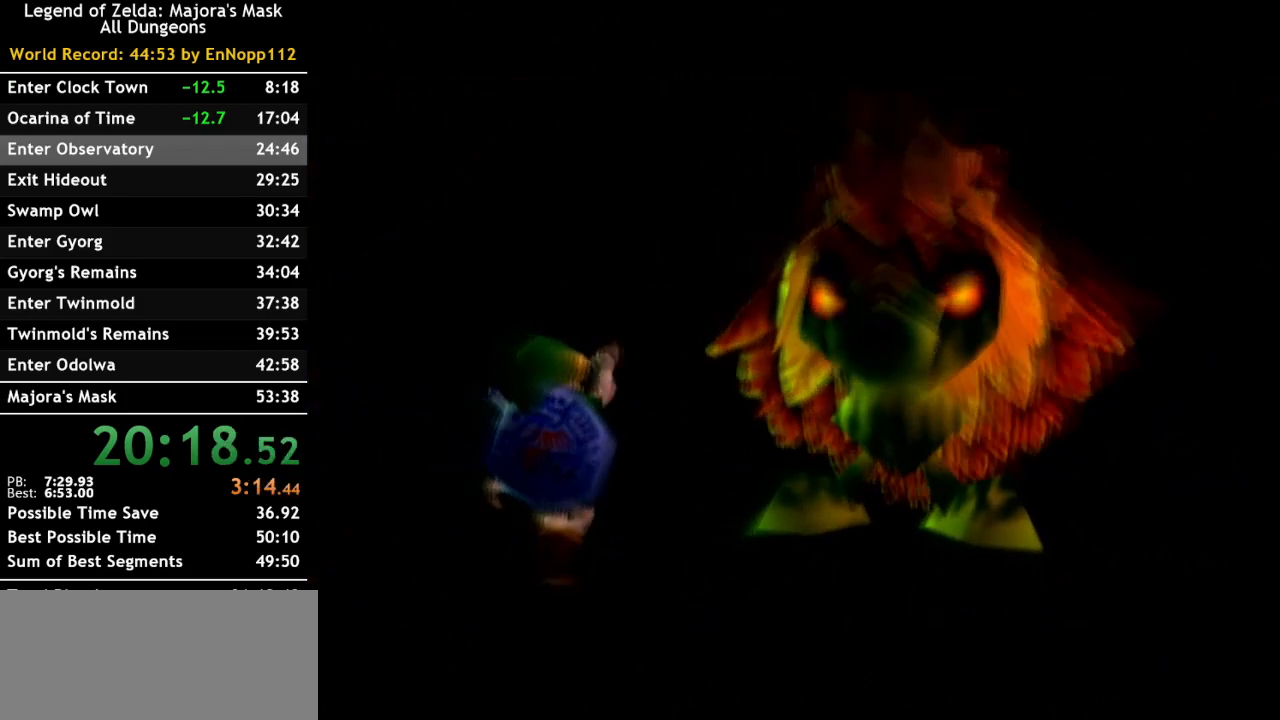
{"buttons": [], "left_stick": "center", "right_stick": "center", "events": []}
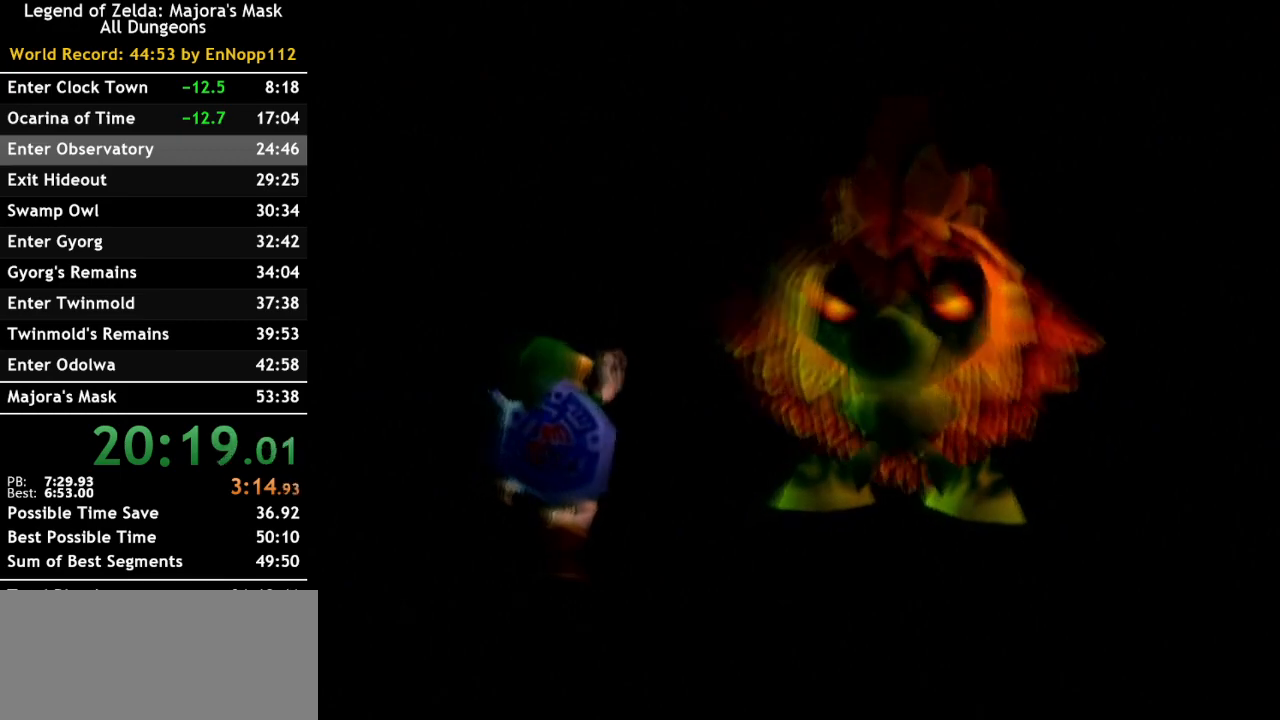
{"buttons": [], "left_stick": "center", "right_stick": "center", "events": []}
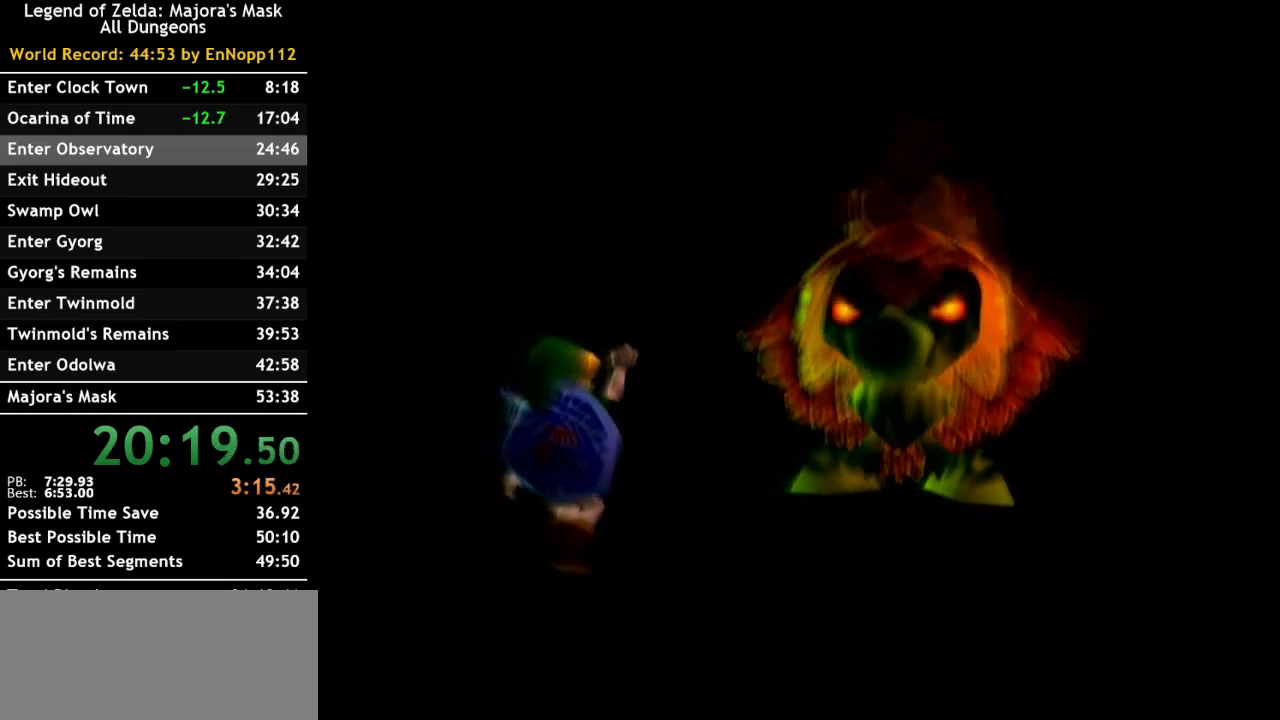
{"buttons": [], "left_stick": "center", "right_stick": "center", "events": []}
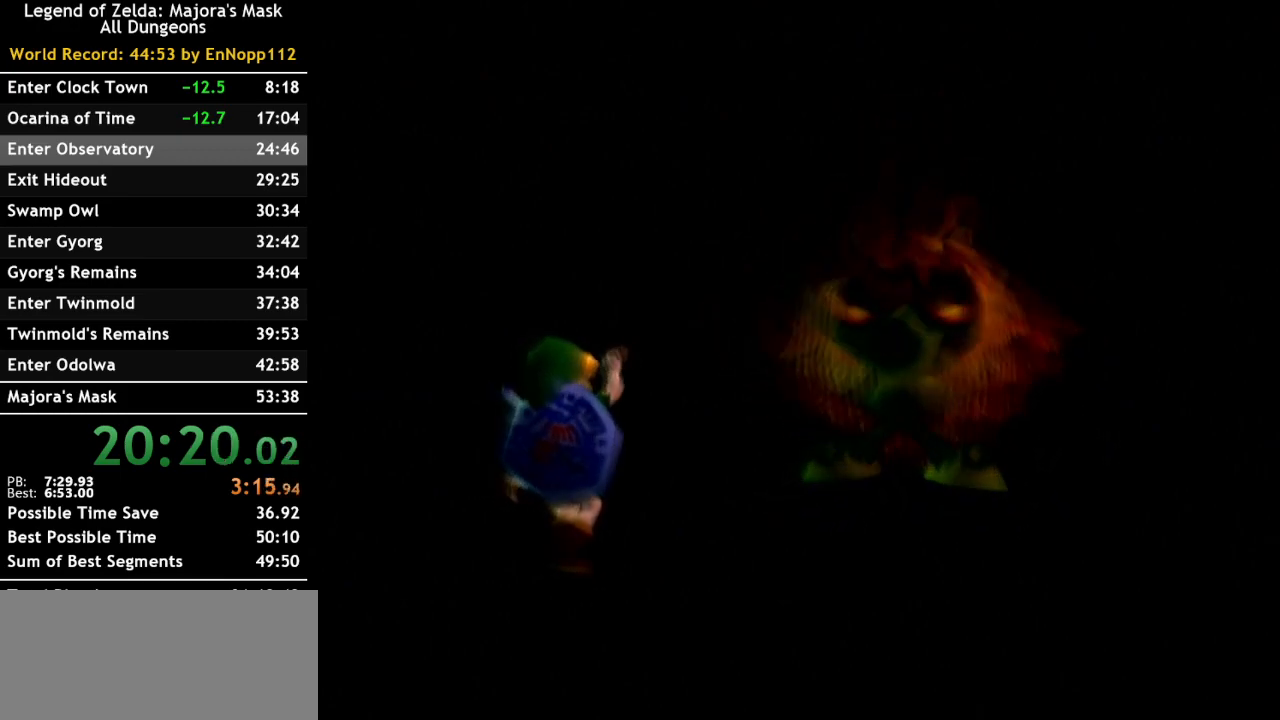
{"buttons": [], "left_stick": "center", "right_stick": "center", "events": []}
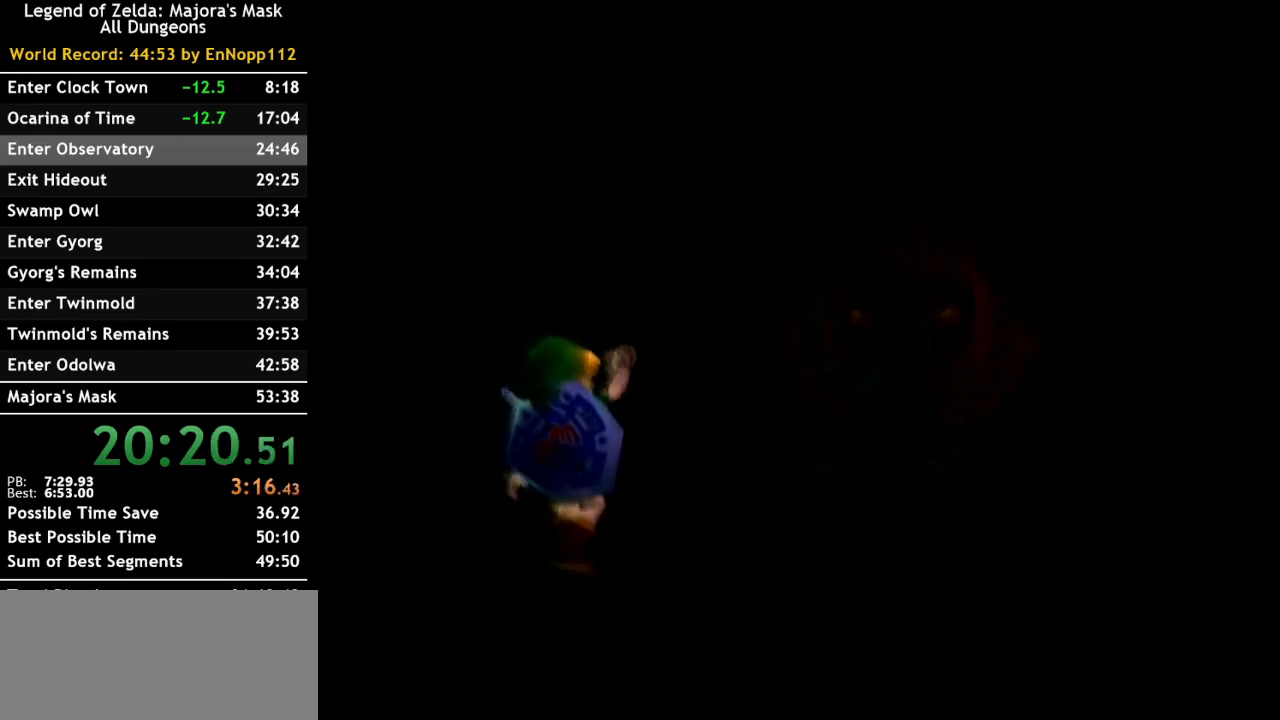
{"buttons": [], "left_stick": "center", "right_stick": "center", "events": []}
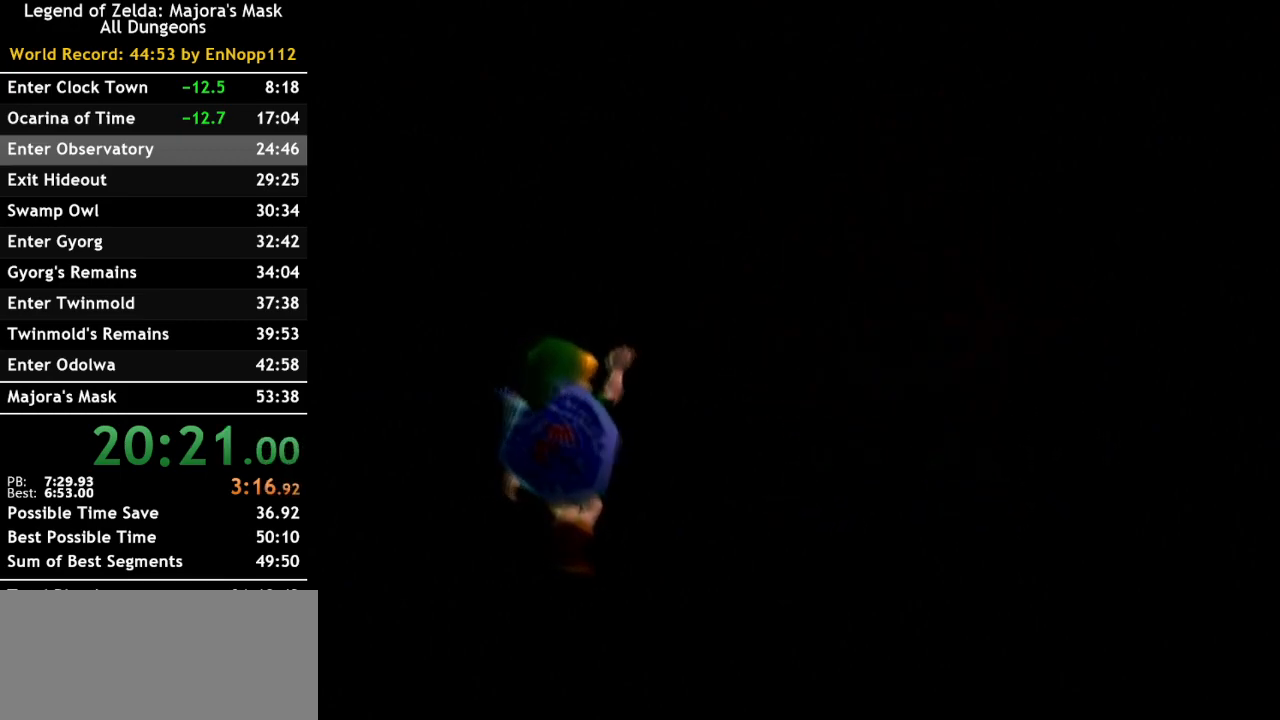
{"buttons": [], "left_stick": "center", "right_stick": "center", "events": []}
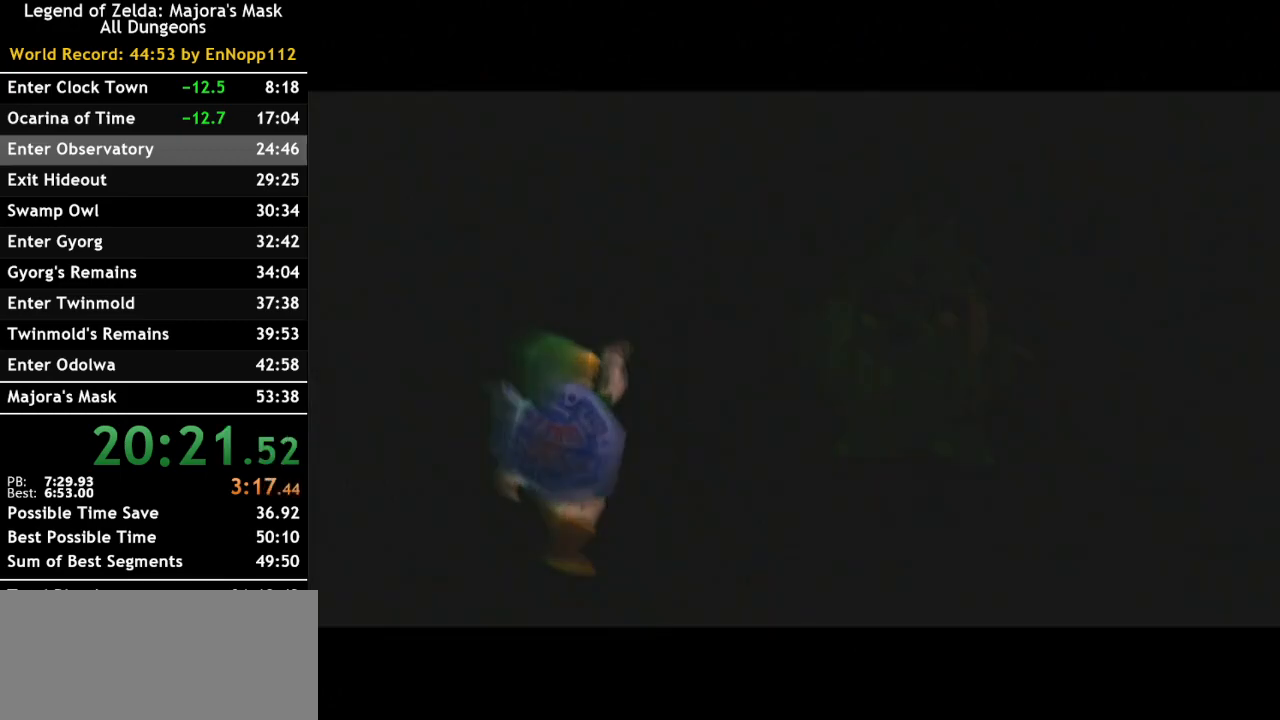
{"buttons": [], "left_stick": "center", "right_stick": "center", "events": []}